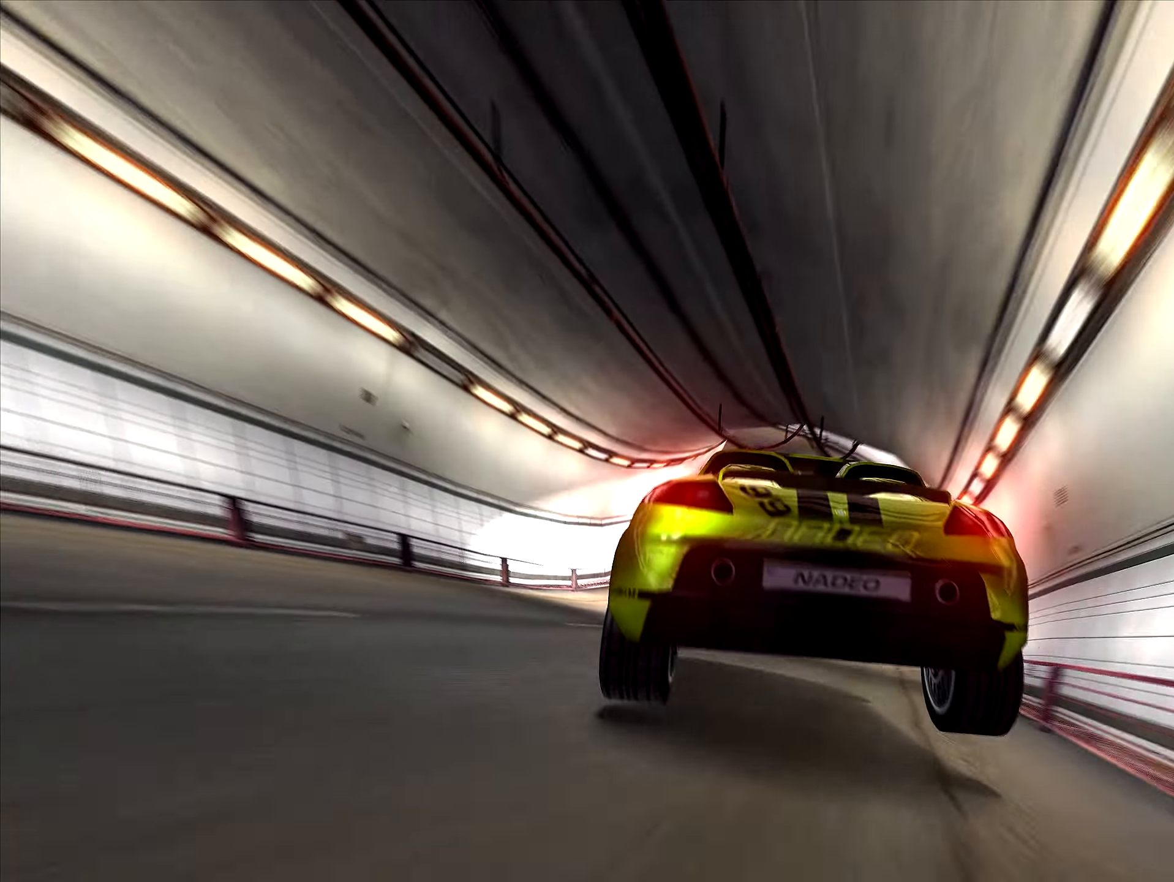
Gameplay with keyboard; each line is a JSON object with the keys held at the frame after it. "events" lists presses ("down") and releases ("up") of "down", "left", "right" and "up" between this image and that frame as [ms after this image, input, new state], when the widget could be followed in between. No other keys are recorded. Mouse input is not recorded.
{"keys": ["up"], "events": [[66, "right", "down"], [150, "right", "up"], [333, "left", "down"], [466, "left", "up"]]}
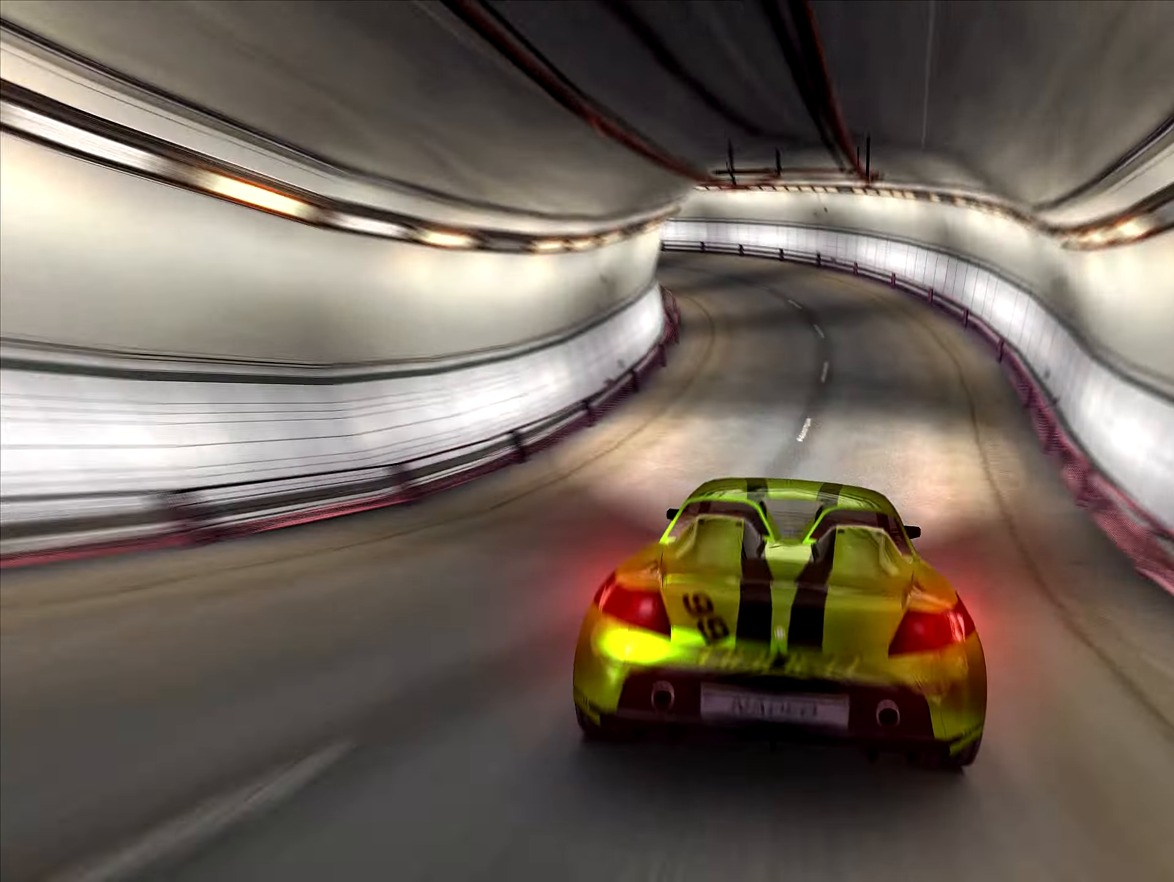
{"keys": ["left"], "events": [[283, "left", "down"], [433, "up", "up"]]}
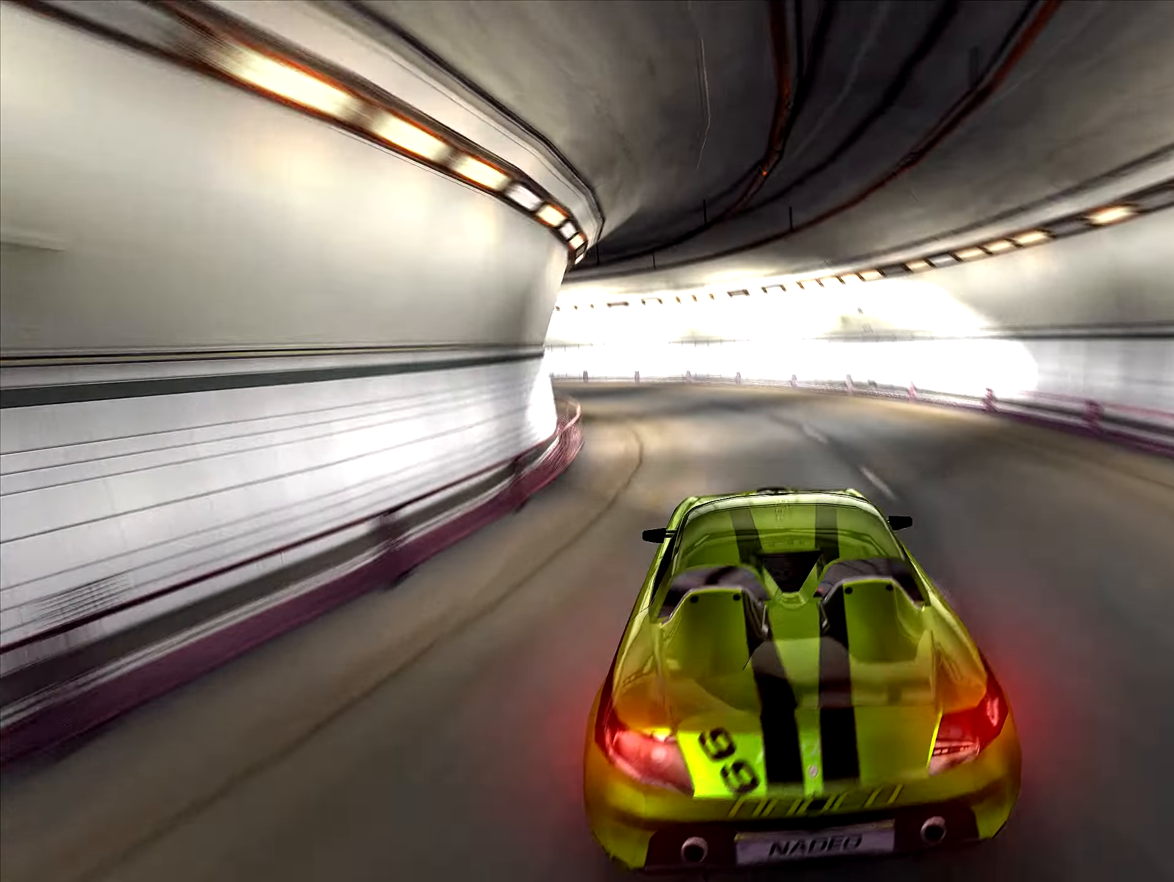
{"keys": ["left"], "events": []}
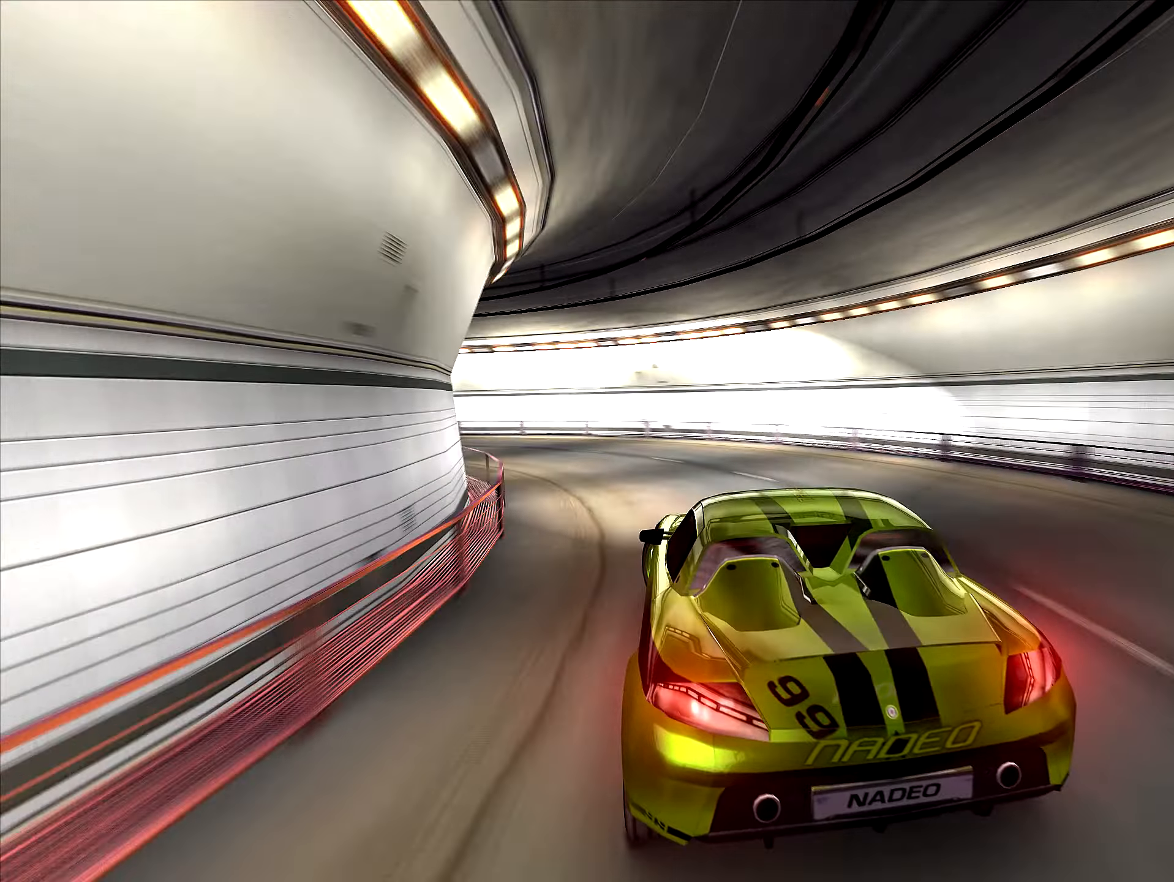
{"keys": ["left", "up"], "events": [[250, "up", "down"]]}
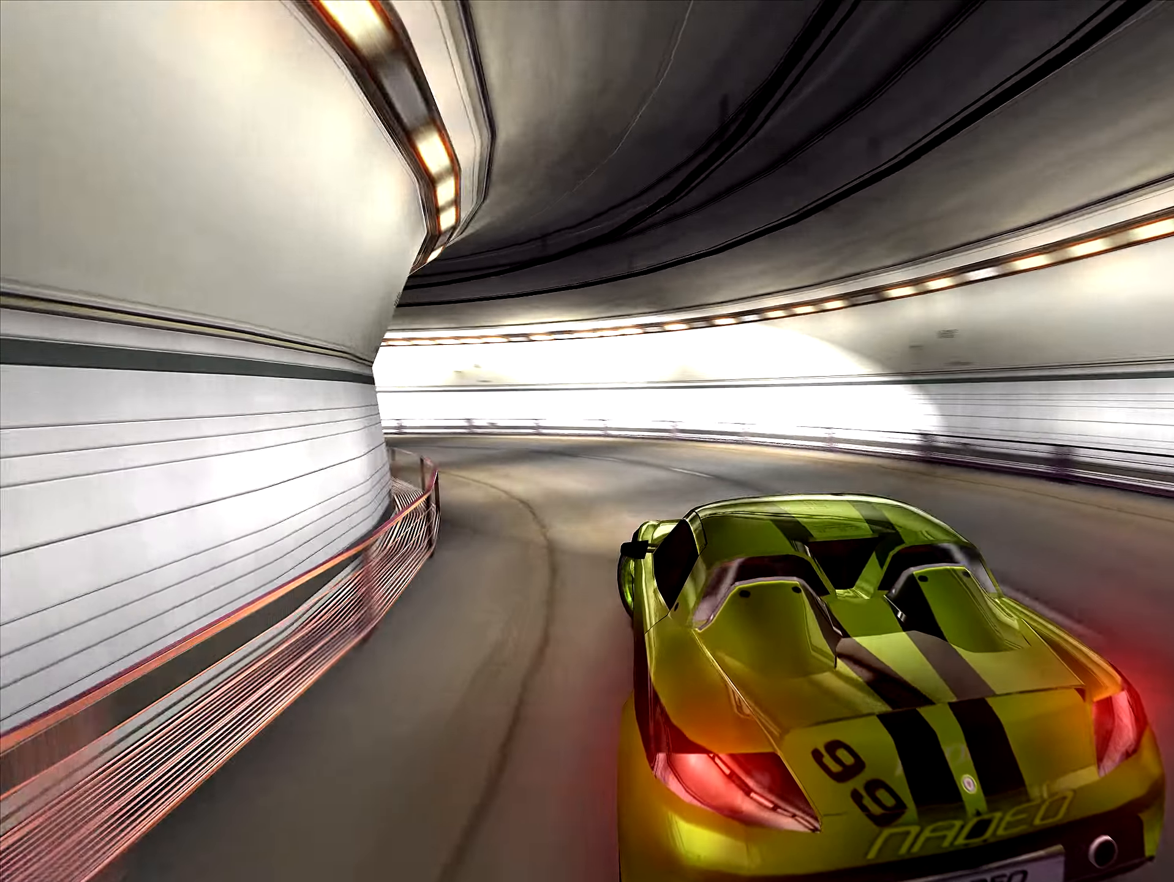
{"keys": ["left", "up"], "events": [[167, "up", "up"], [233, "up", "down"]]}
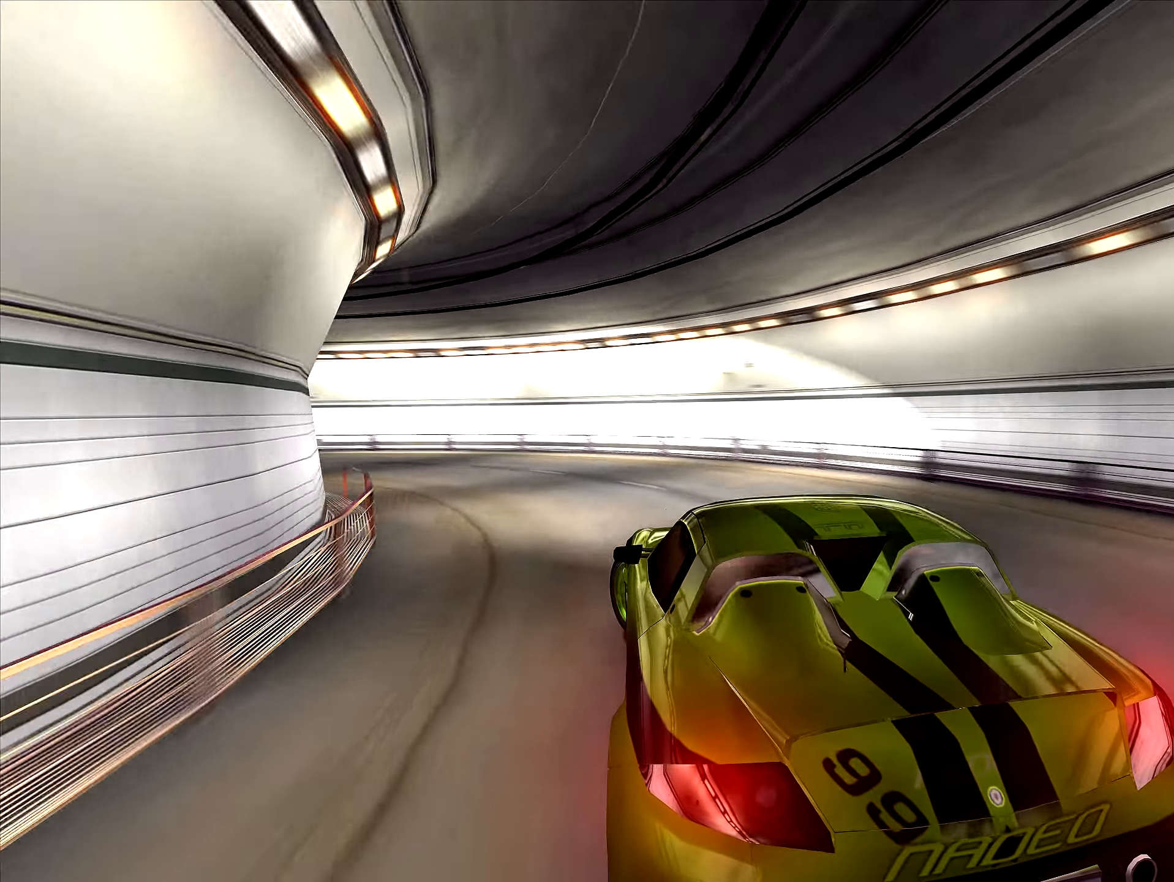
{"keys": ["left"], "events": [[500, "up", "up"]]}
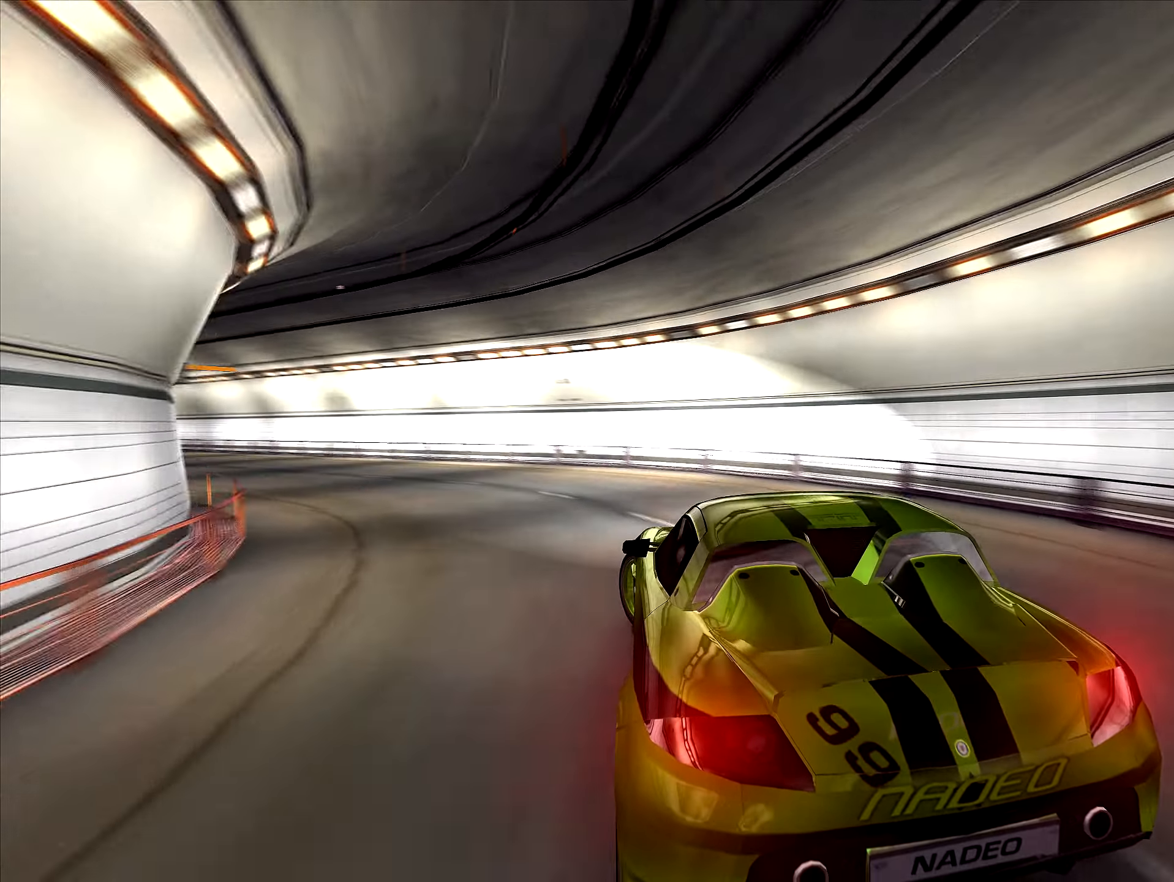
{"keys": ["left", "up"], "events": [[83, "up", "down"]]}
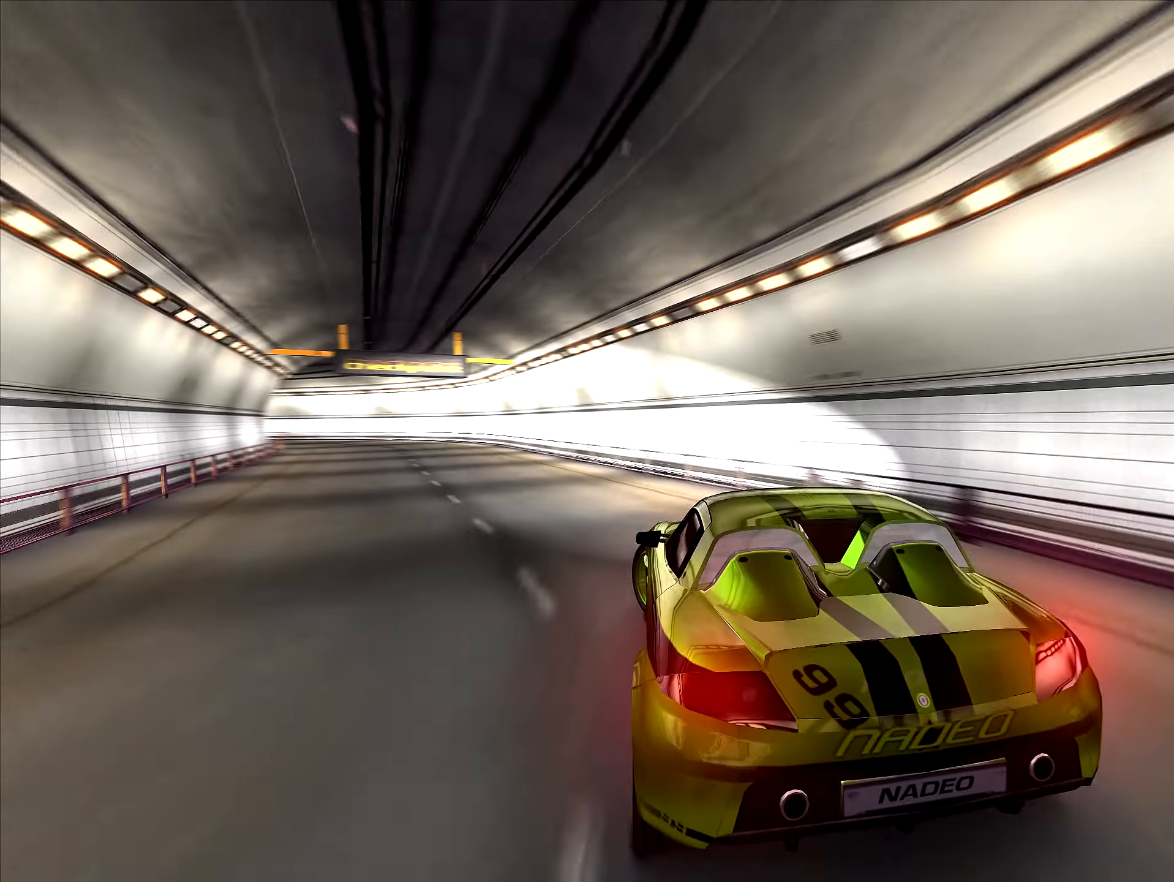
{"keys": ["left", "up"], "events": [[333, "left", "up"], [450, "left", "down"]]}
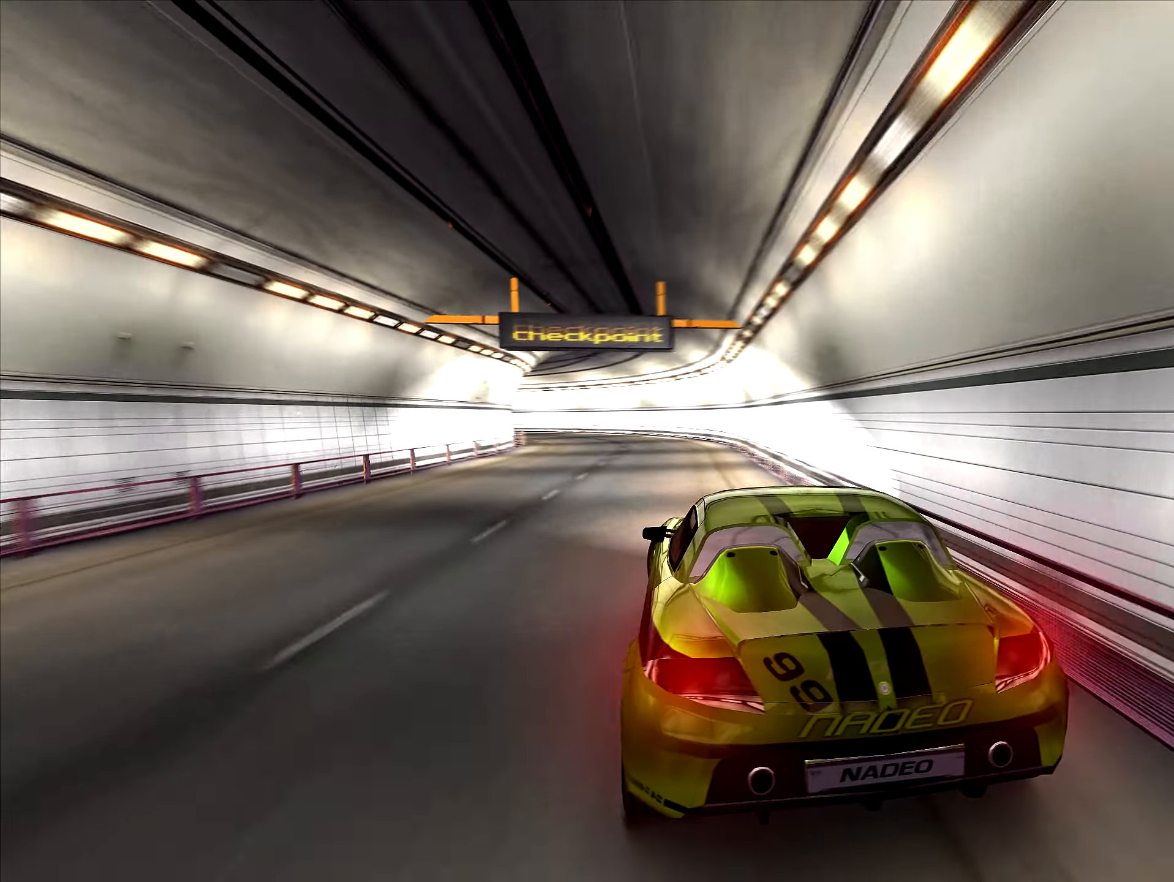
{"keys": ["left", "up"], "events": [[33, "left", "up"], [217, "left", "down"], [283, "left", "up"], [417, "left", "down"]]}
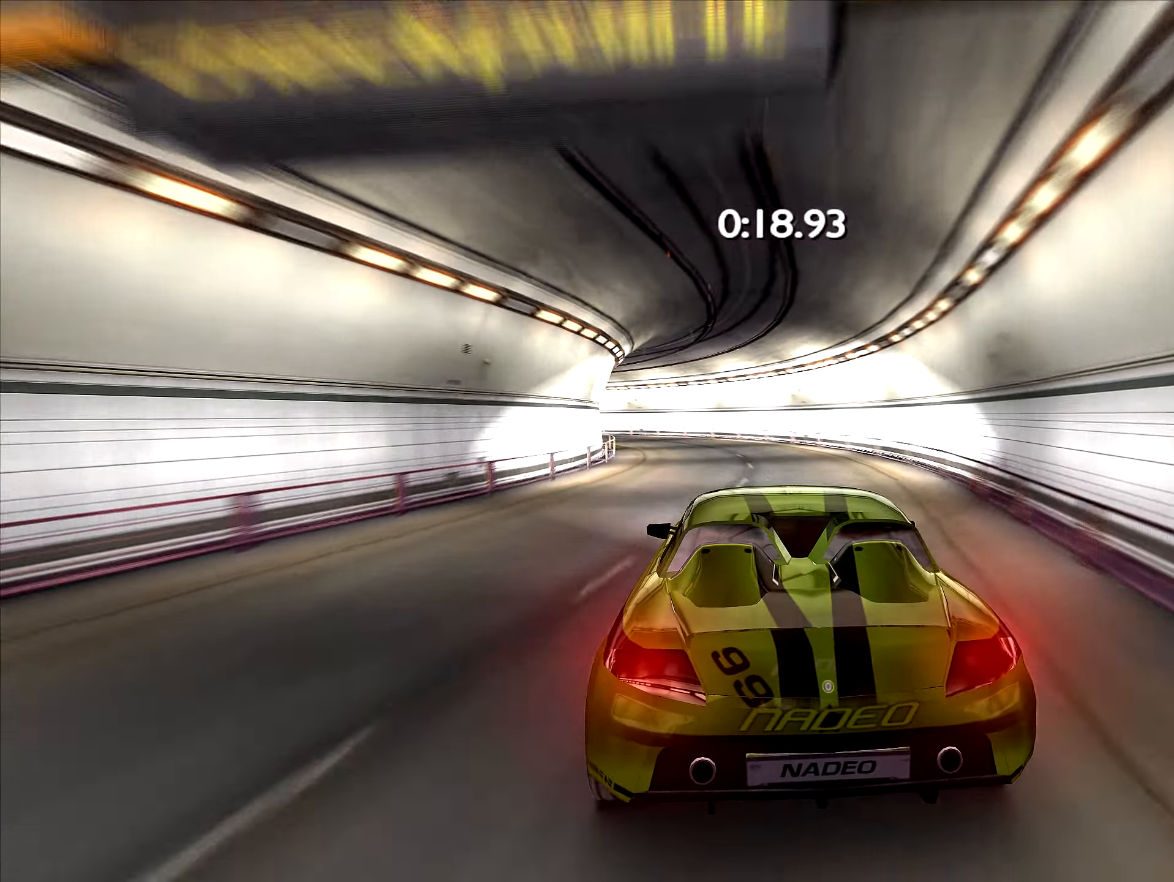
{"keys": ["left", "up"], "events": [[17, "left", "up"], [83, "left", "down"], [183, "left", "up"], [400, "left", "down"]]}
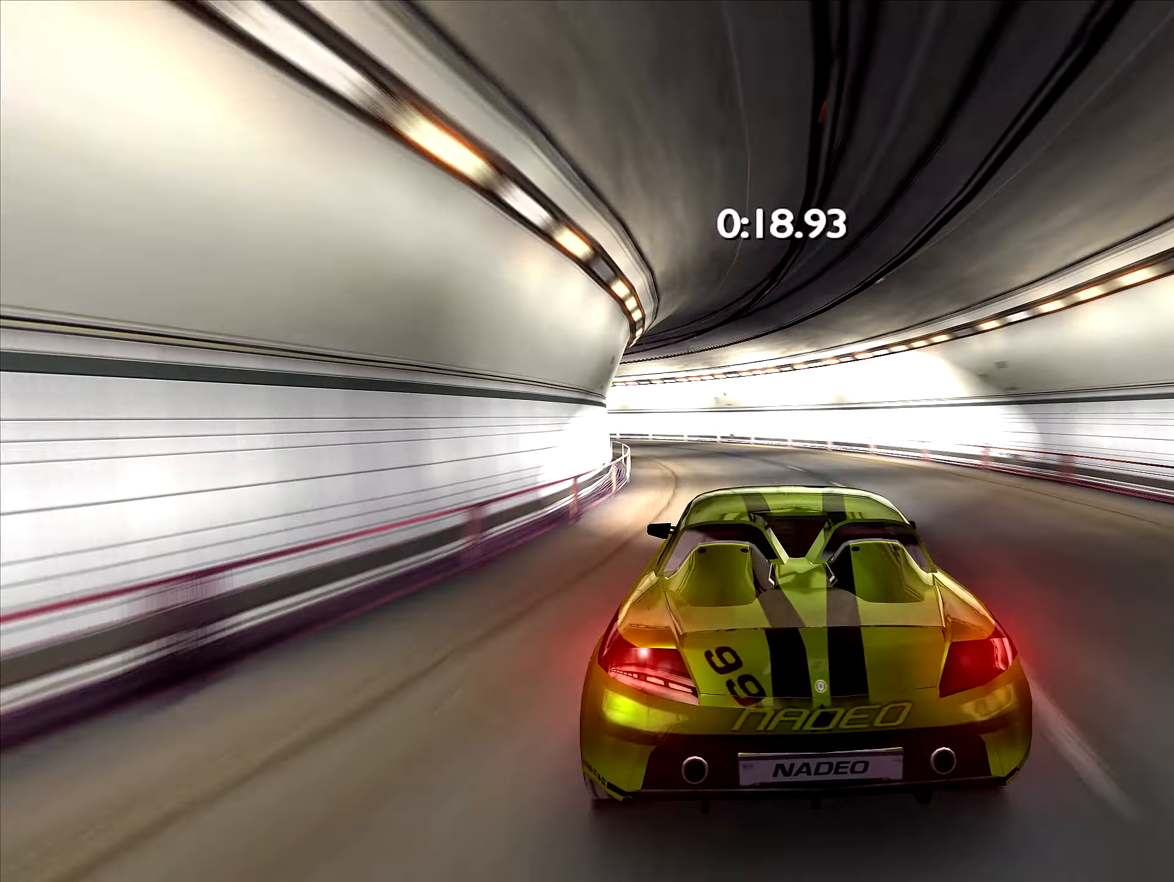
{"keys": ["left", "up"], "events": [[133, "up", "up"], [233, "up", "down"], [333, "left", "up"], [383, "left", "down"]]}
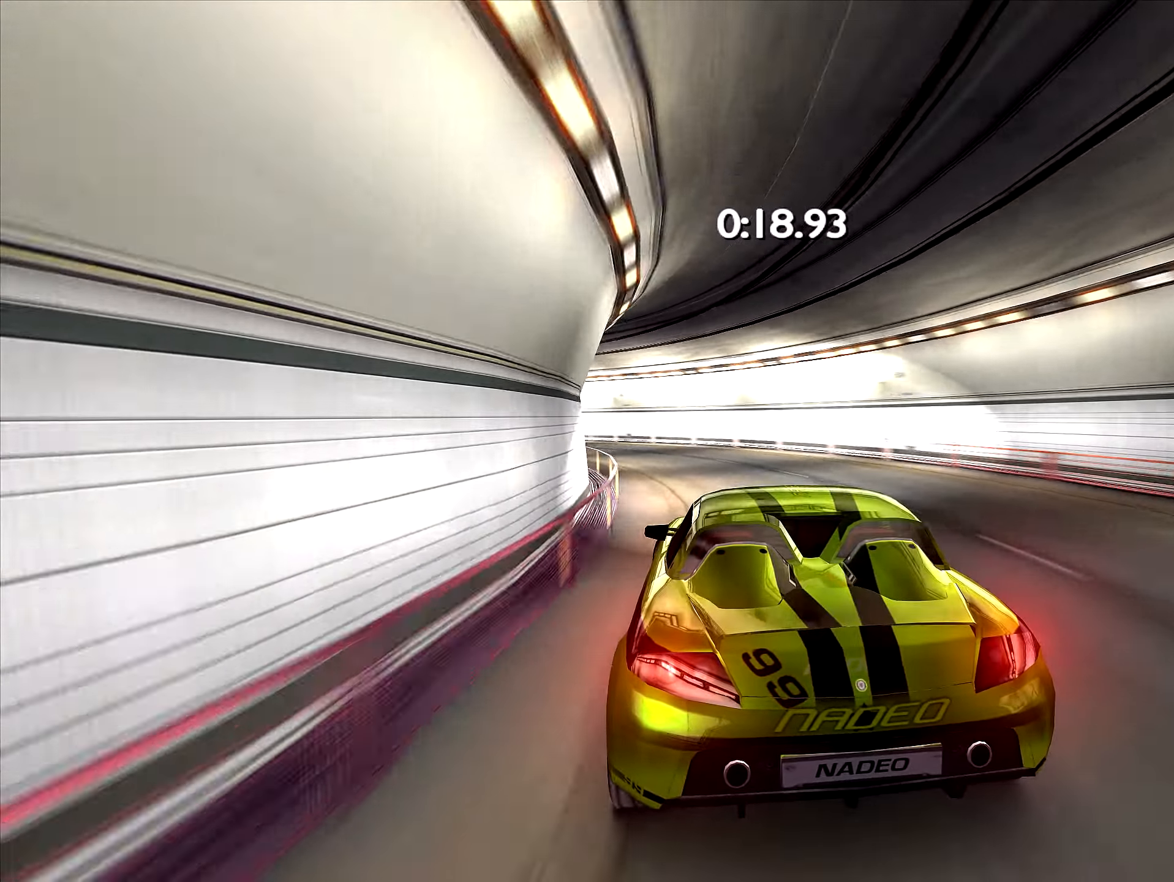
{"keys": ["left", "up"], "events": [[133, "left", "up"], [183, "left", "down"], [350, "left", "up"], [400, "left", "down"]]}
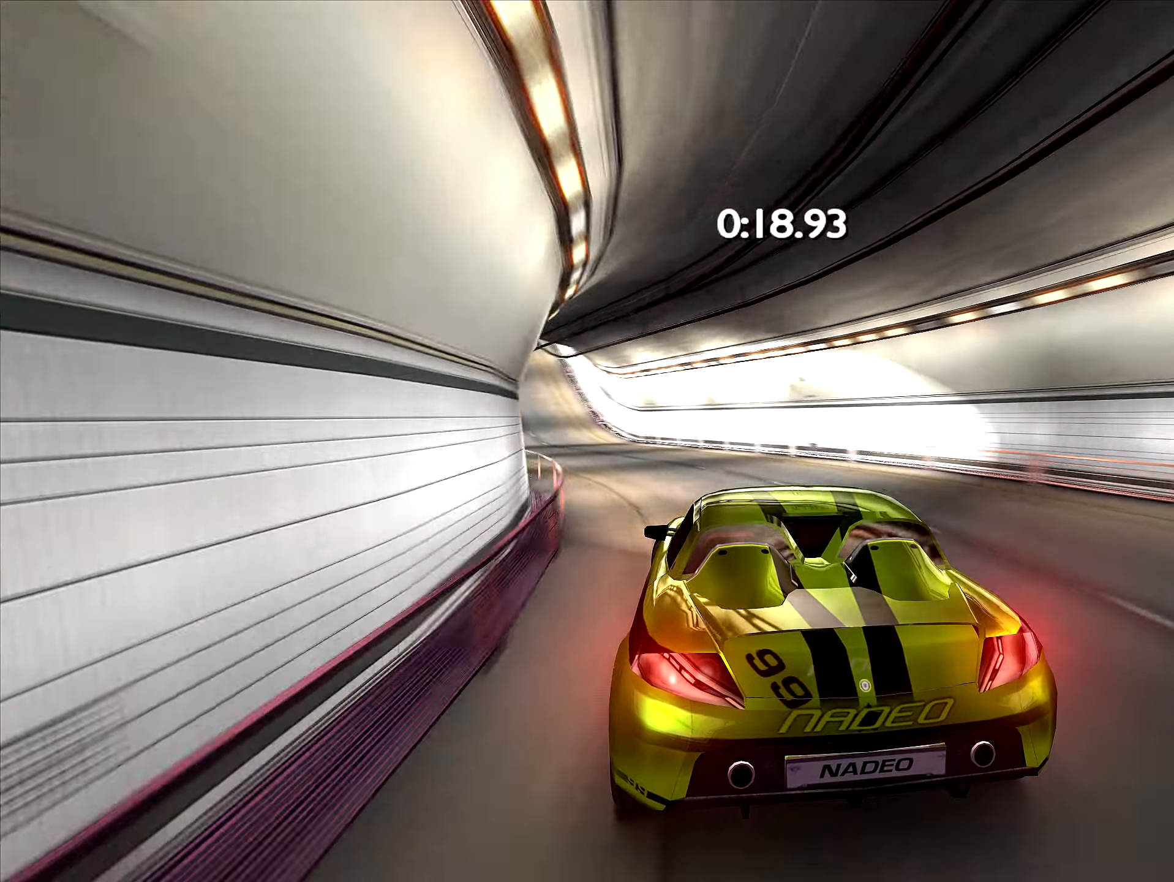
{"keys": ["up"], "events": [[50, "left", "up"], [100, "left", "down"], [200, "left", "up"], [317, "left", "down"], [384, "left", "up"]]}
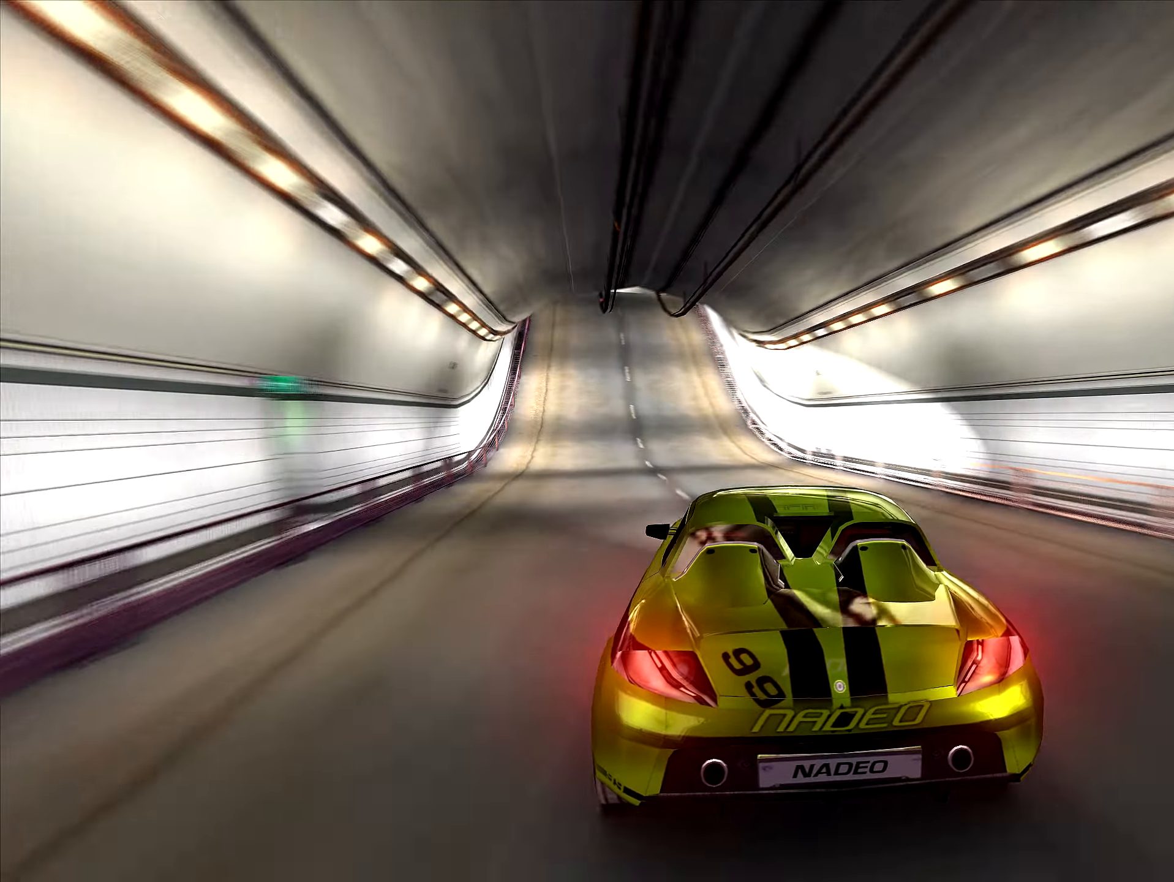
{"keys": [], "events": [[134, "left", "down"], [167, "up", "up"], [184, "left", "up"]]}
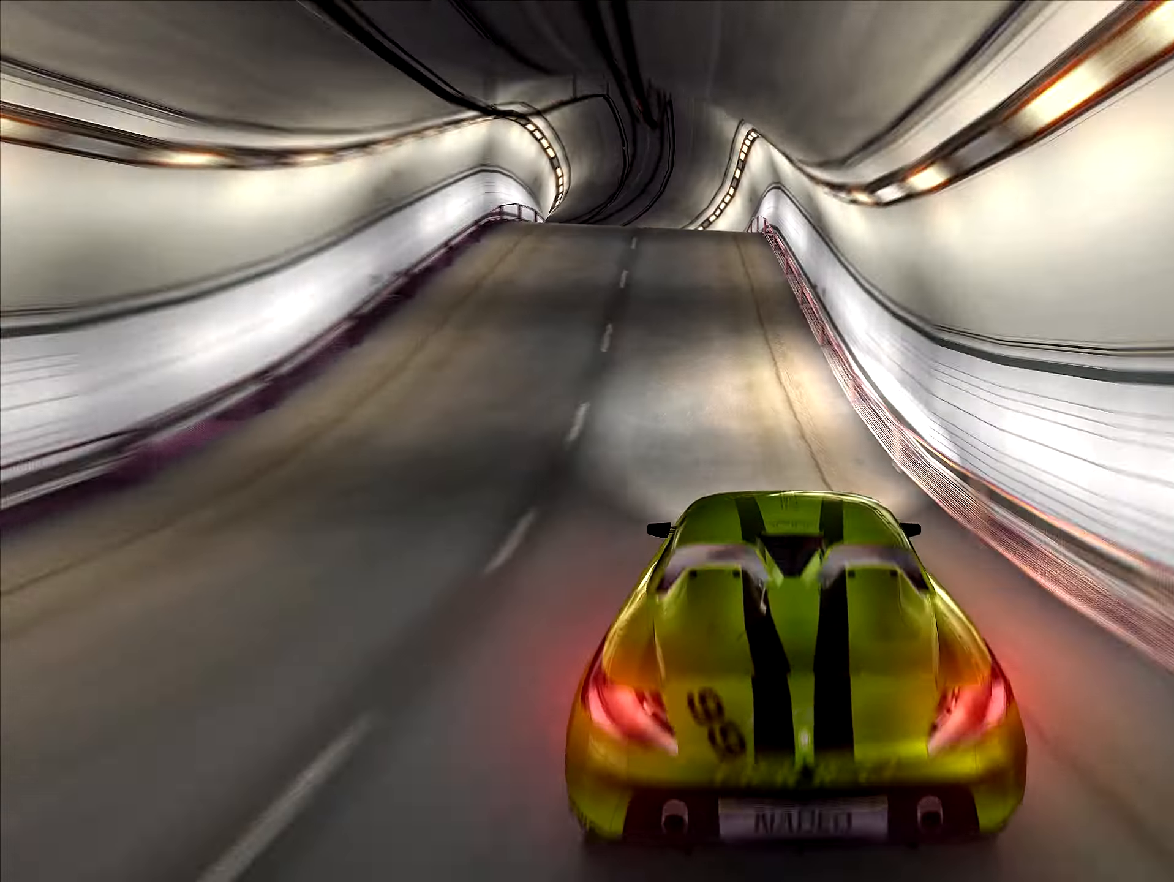
{"keys": ["left"], "events": [[17, "left", "down"], [234, "left", "up"], [384, "left", "down"]]}
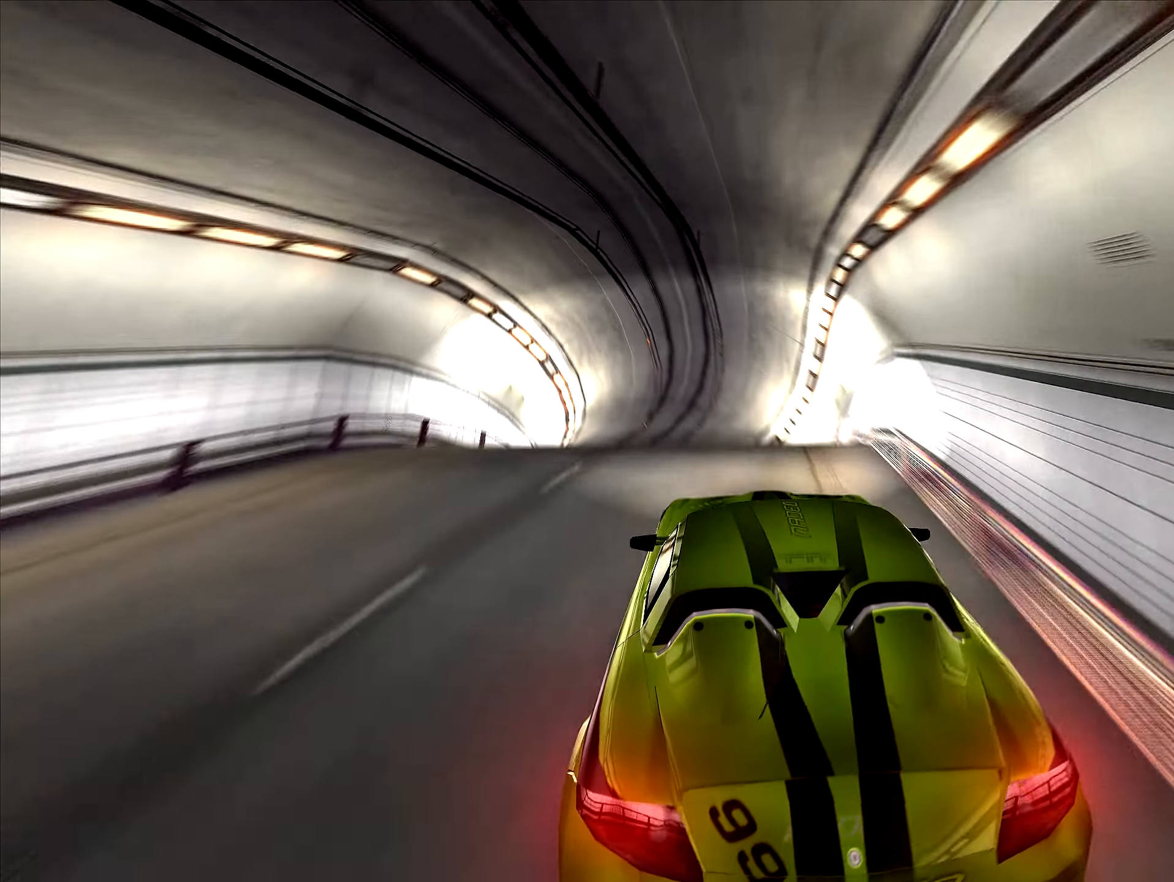
{"keys": ["up"], "events": [[184, "left", "up"], [200, "right", "down"], [284, "right", "up"], [484, "up", "down"]]}
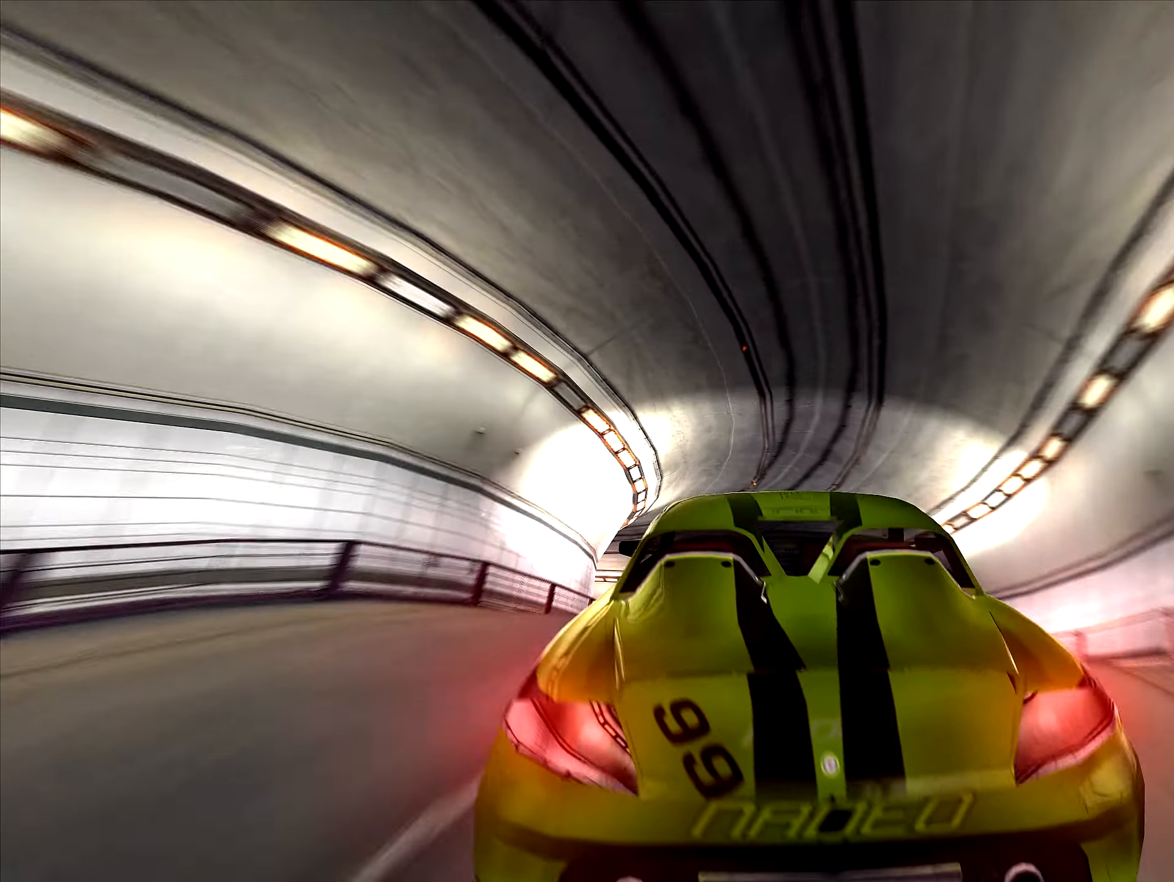
{"keys": ["up"], "events": []}
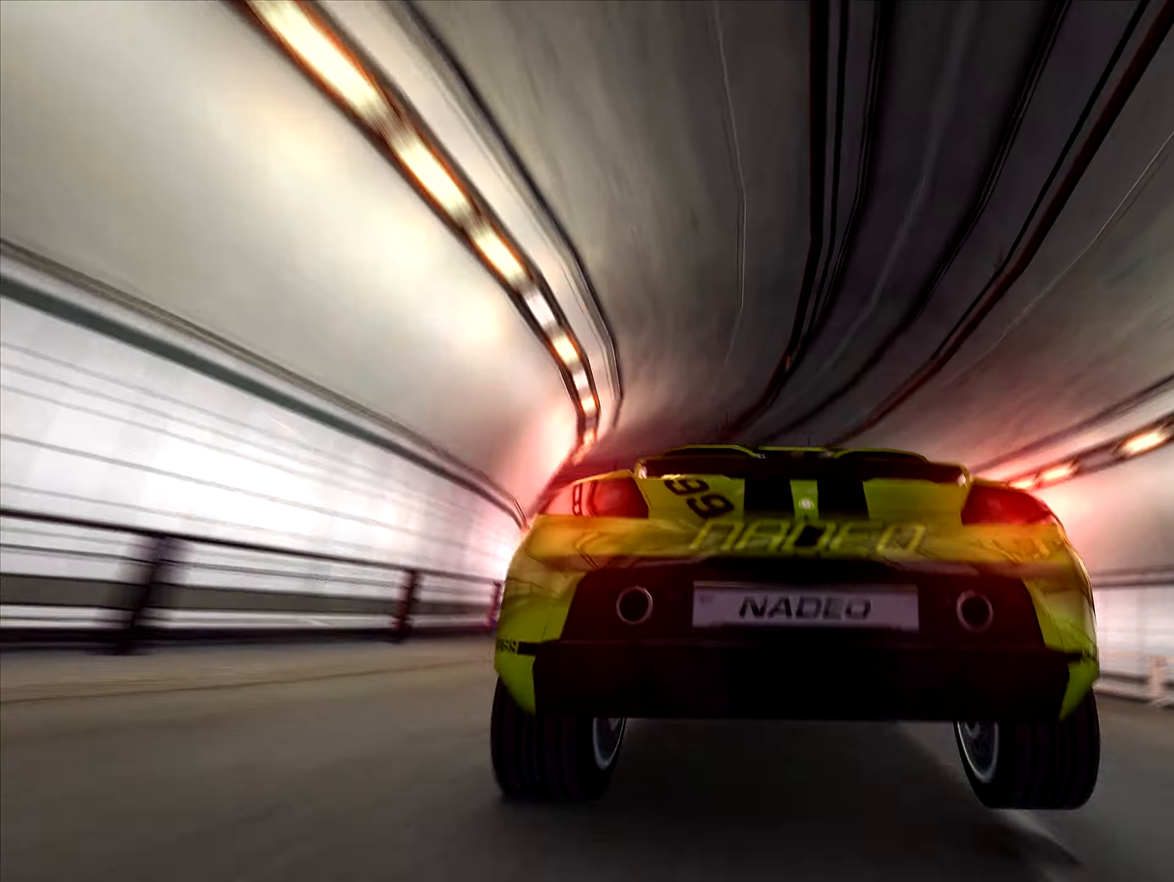
{"keys": ["left", "up"], "events": [[217, "left", "down"]]}
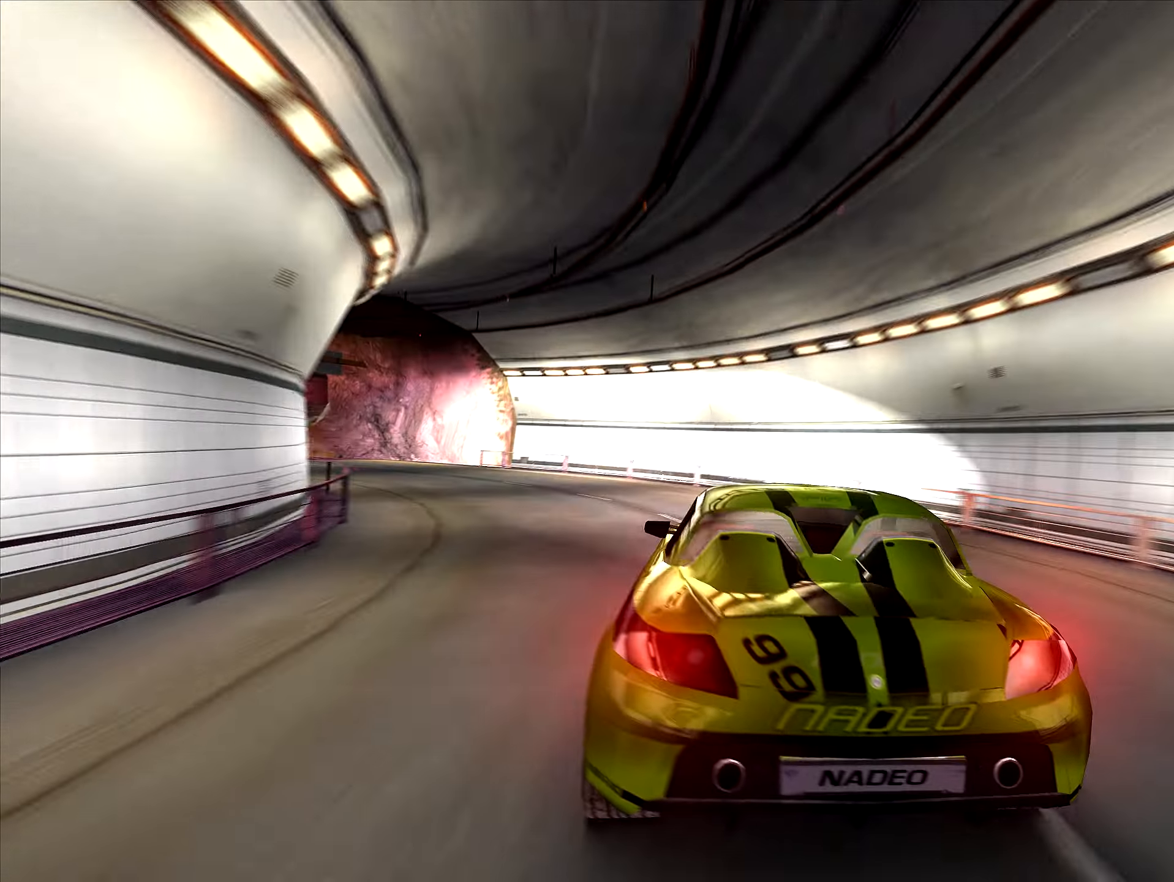
{"keys": ["left", "up"], "events": [[100, "left", "up"], [250, "left", "down"]]}
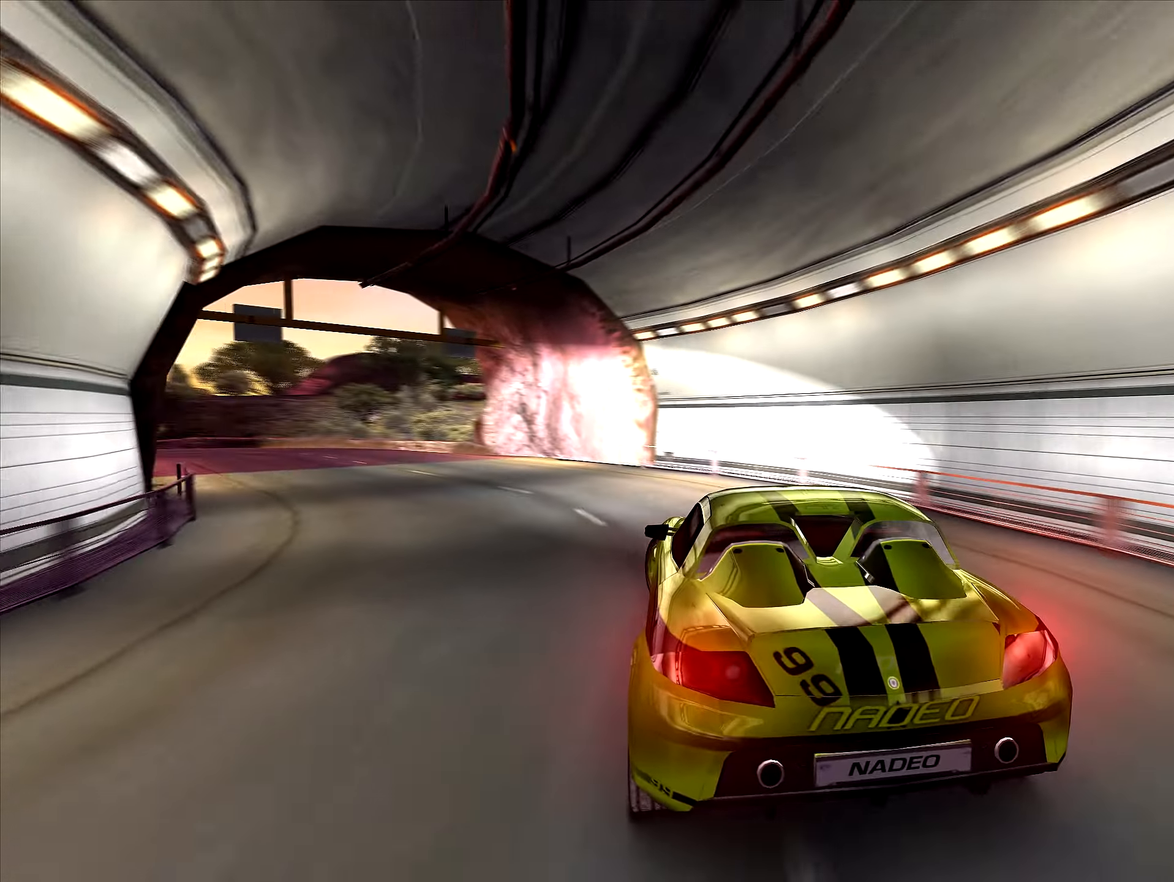
{"keys": ["left", "up"], "events": [[284, "left", "up"], [334, "left", "down"]]}
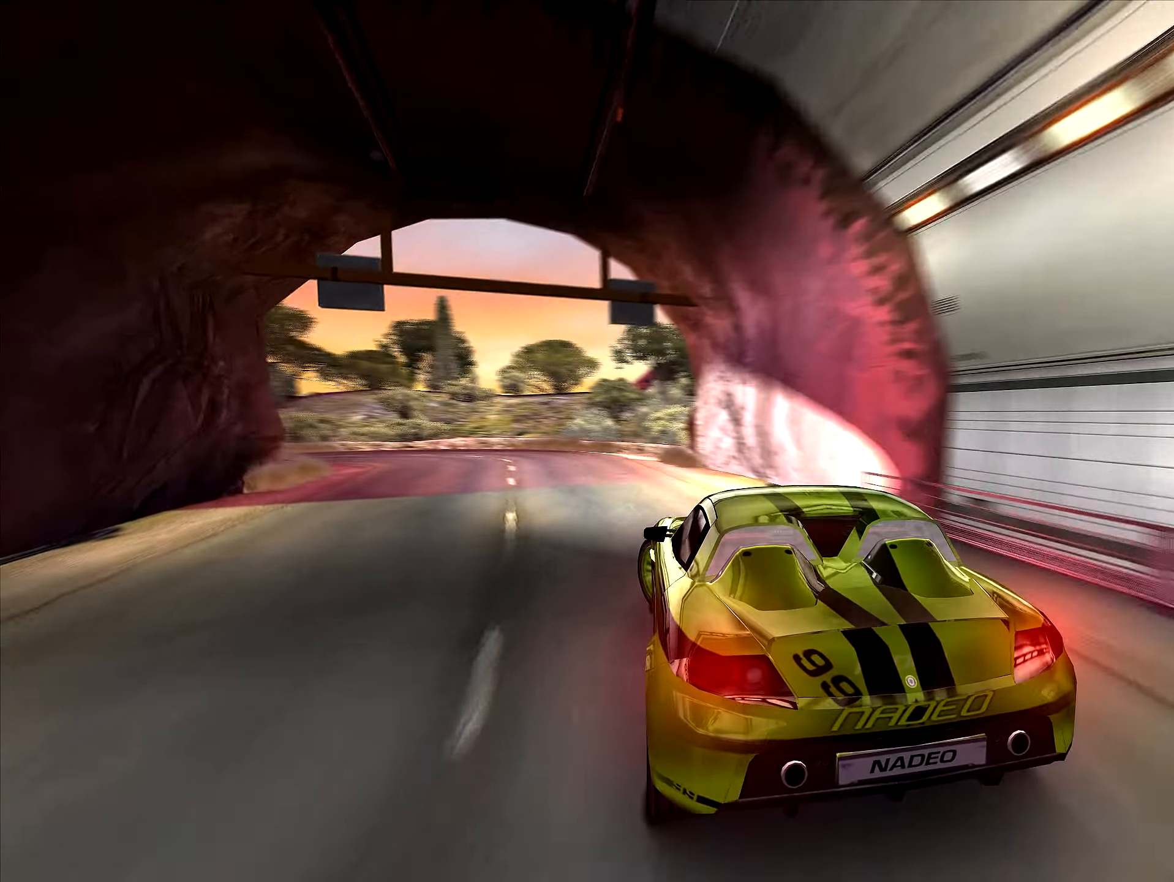
{"keys": ["left", "up"], "events": [[234, "left", "up"], [300, "left", "down"]]}
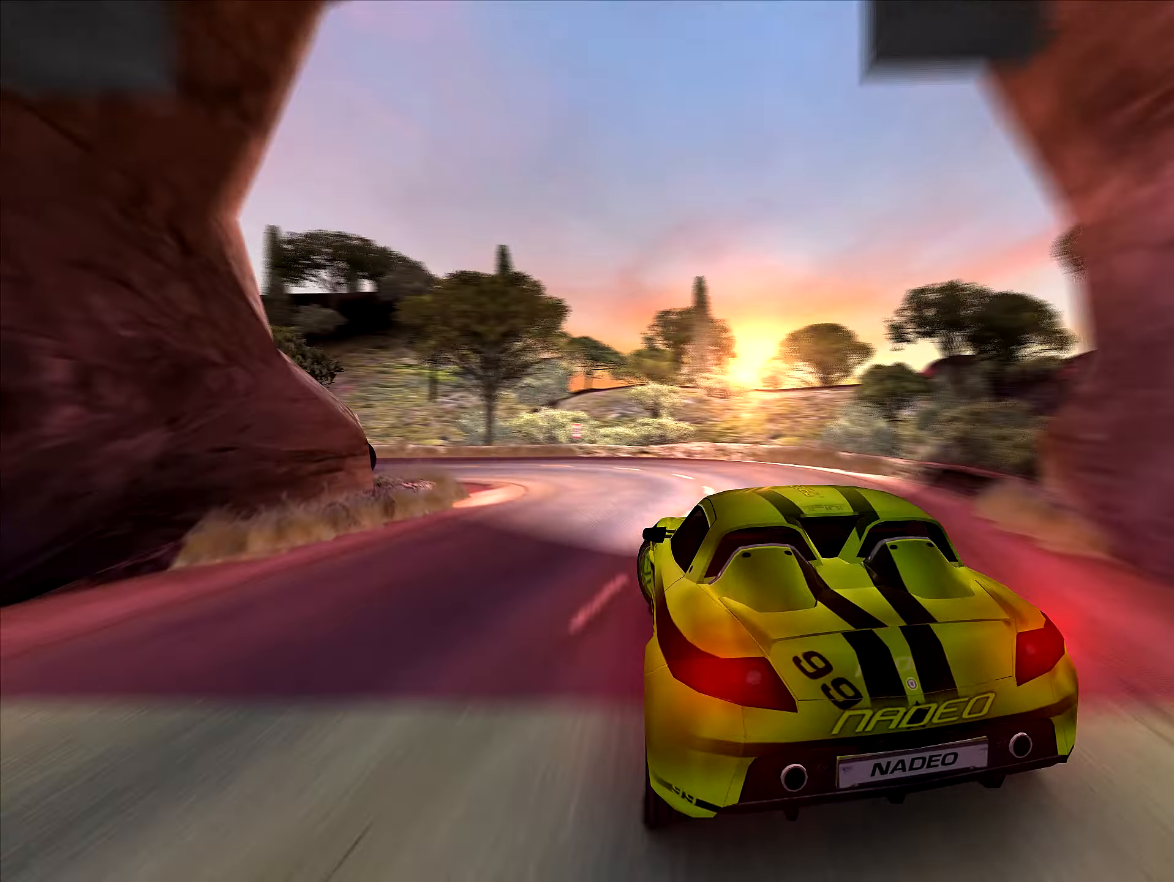
{"keys": ["left", "up"], "events": [[34, "up", "up"], [100, "up", "down"], [217, "up", "up"], [300, "up", "down"]]}
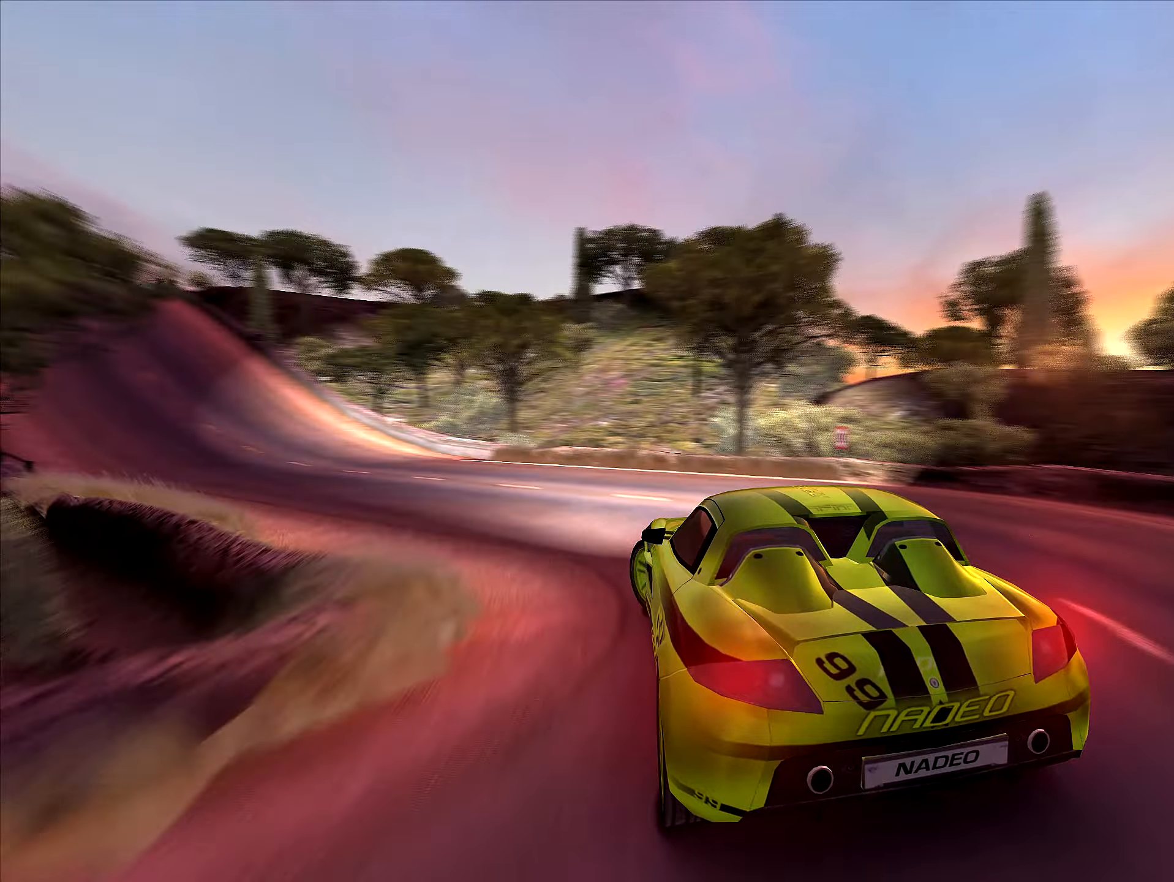
{"keys": ["left", "up"], "events": [[100, "left", "up"], [150, "left", "down"], [300, "left", "up"], [366, "left", "down"], [466, "left", "up"], [500, "left", "down"]]}
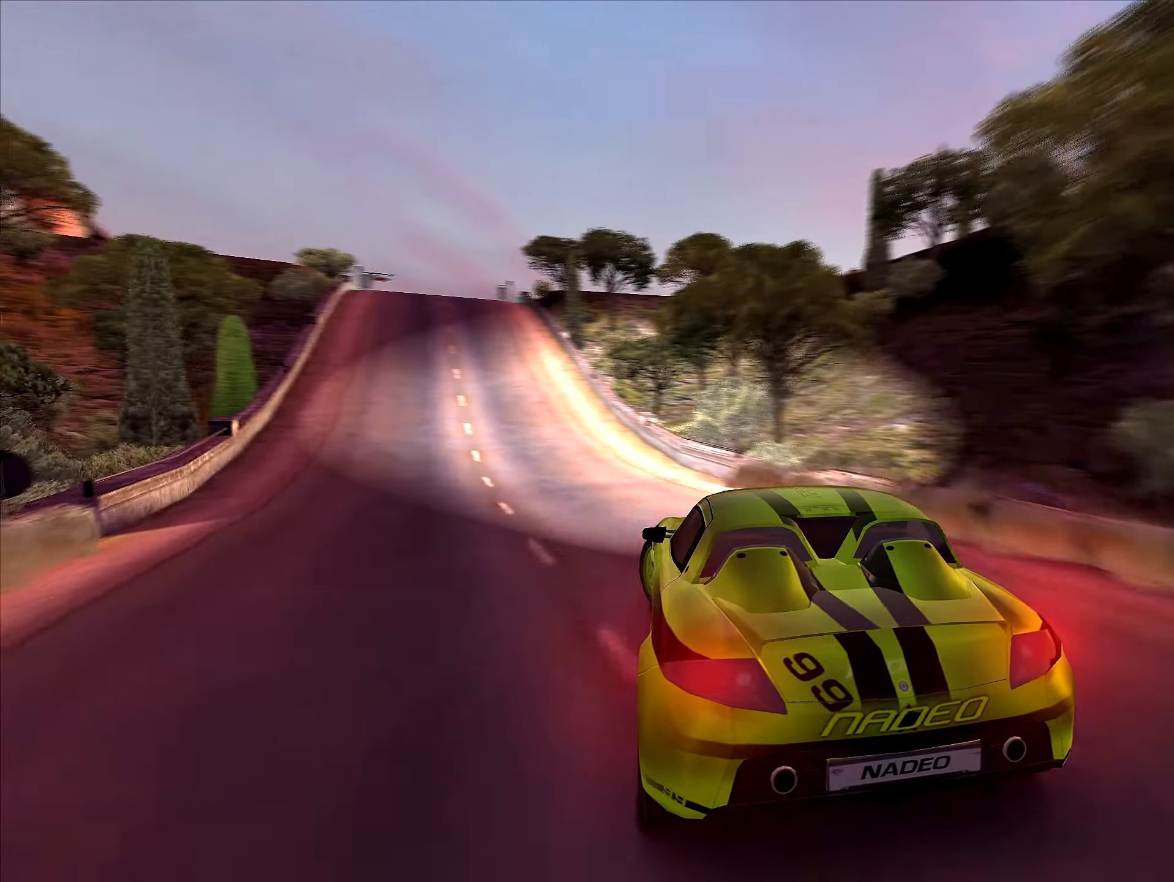
{"keys": ["up"], "events": [[150, "left", "up"], [216, "left", "down"], [366, "left", "up"]]}
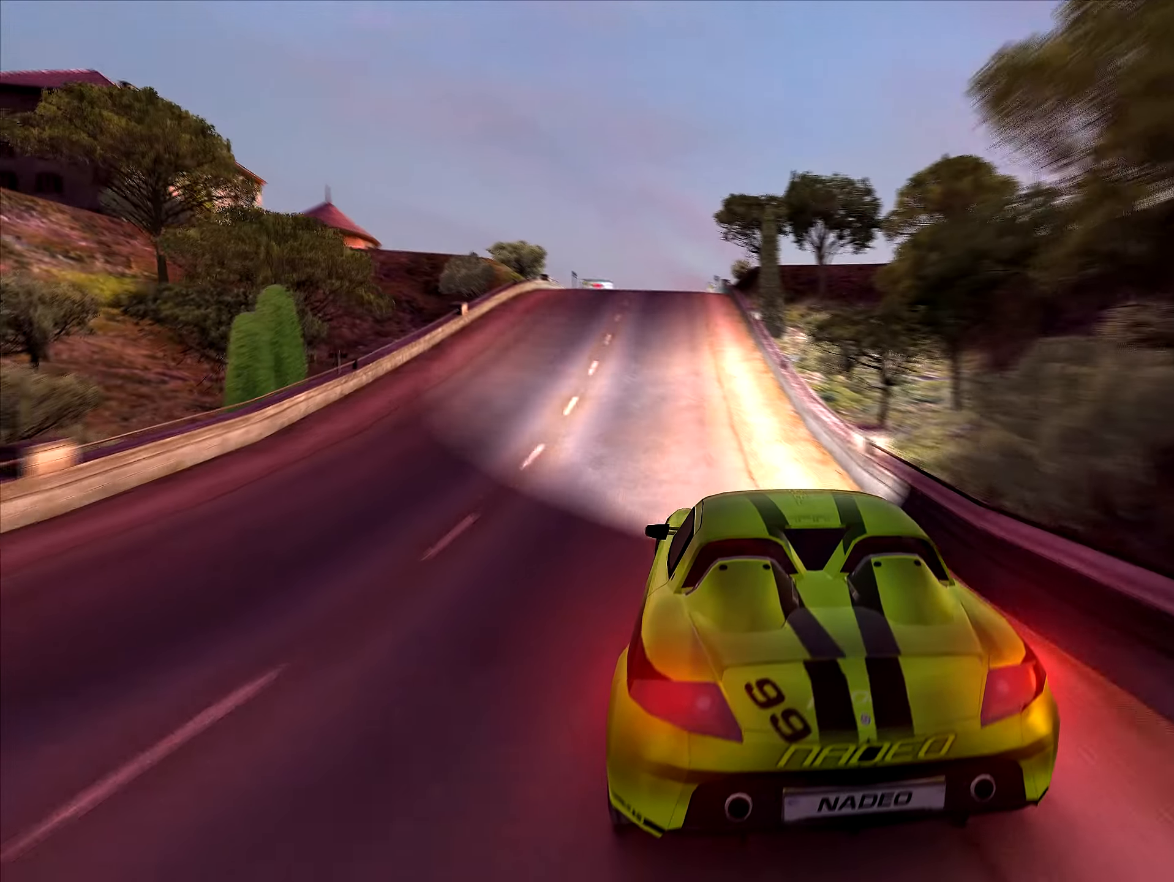
{"keys": ["up"], "events": [[16, "left", "down"], [100, "left", "up"]]}
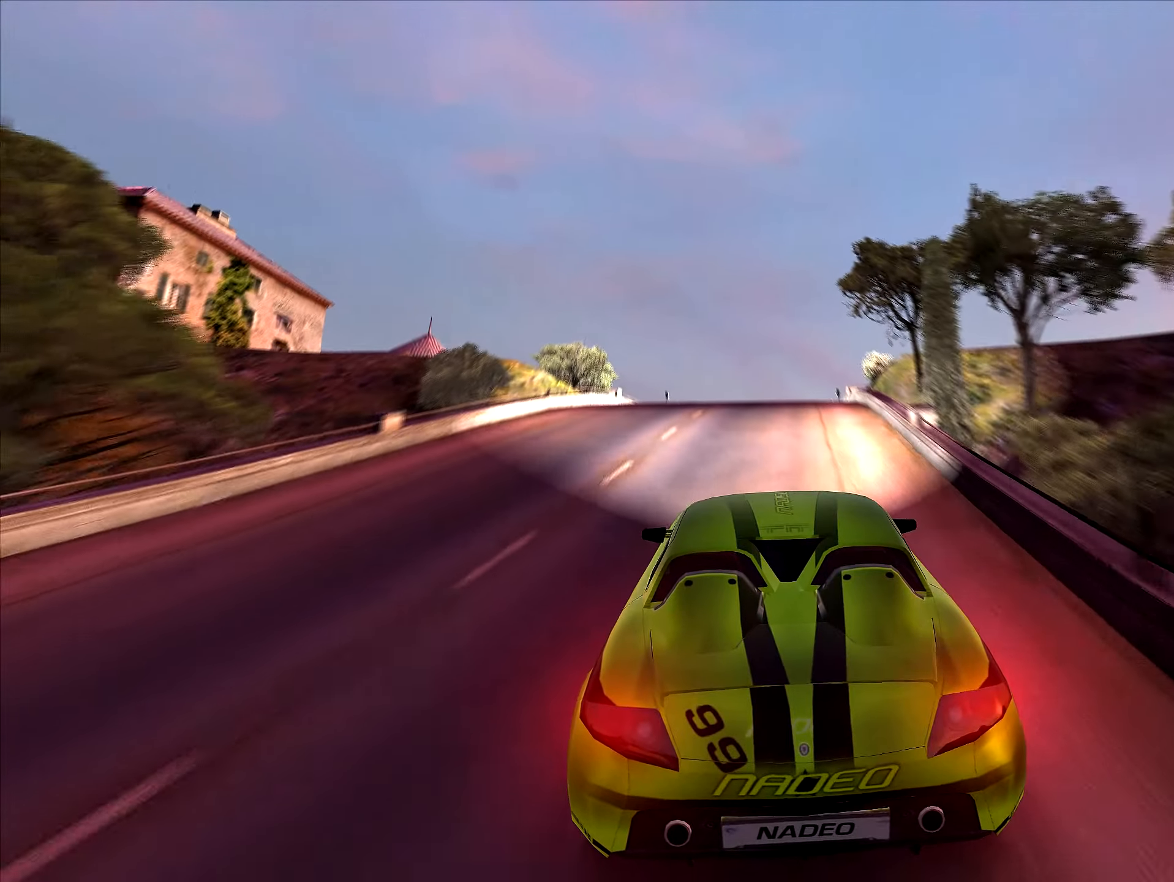
{"keys": ["up"], "events": [[316, "right", "down"], [400, "right", "up"]]}
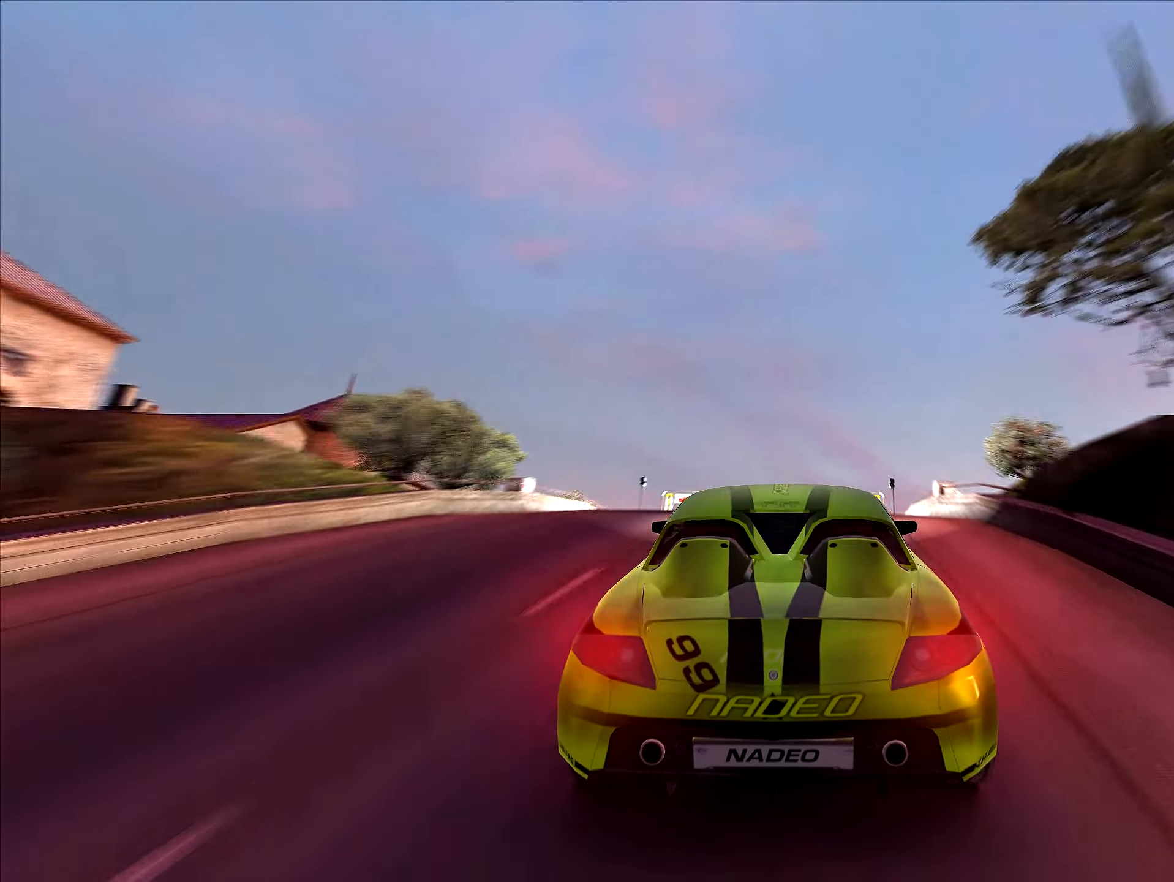
{"keys": ["up"], "events": [[33, "left", "down"], [66, "left", "up"]]}
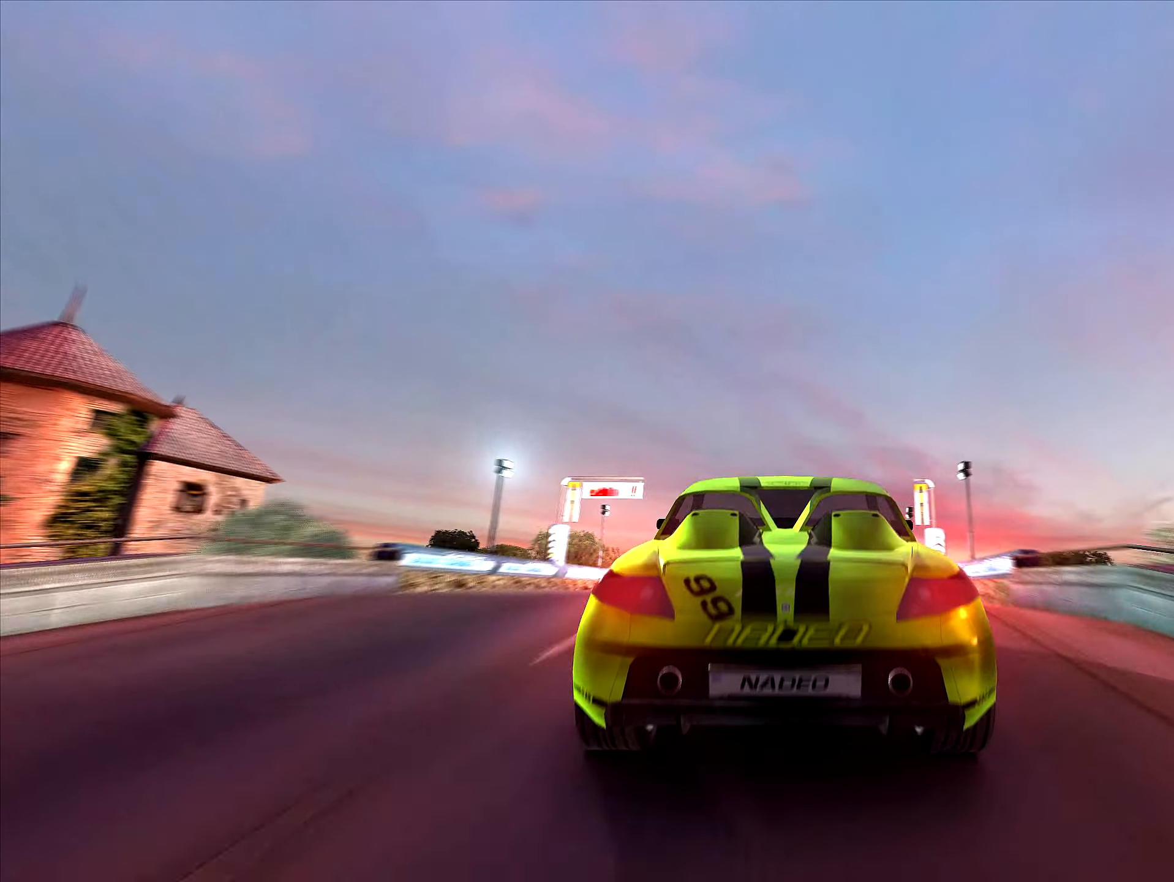
{"keys": ["up"], "events": []}
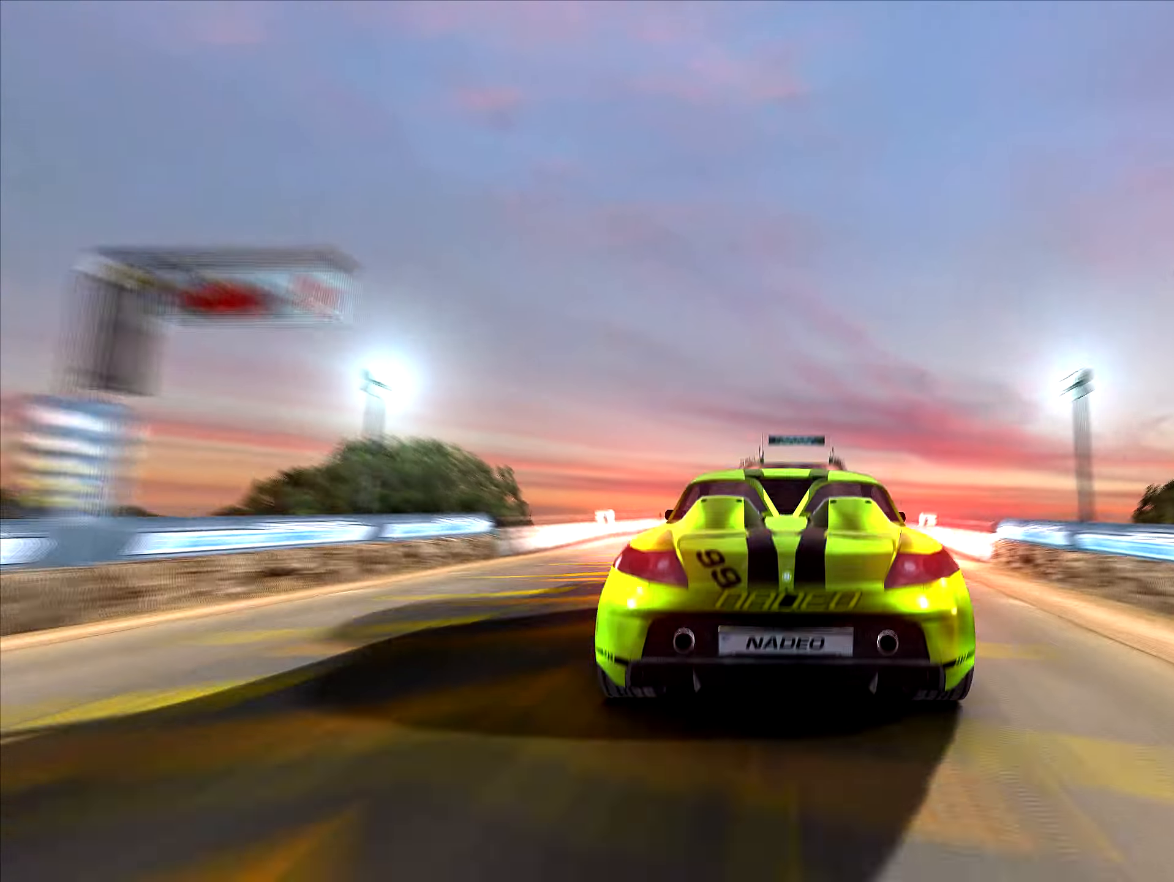
{"keys": ["up"], "events": [[33, "right", "down"], [100, "right", "up"]]}